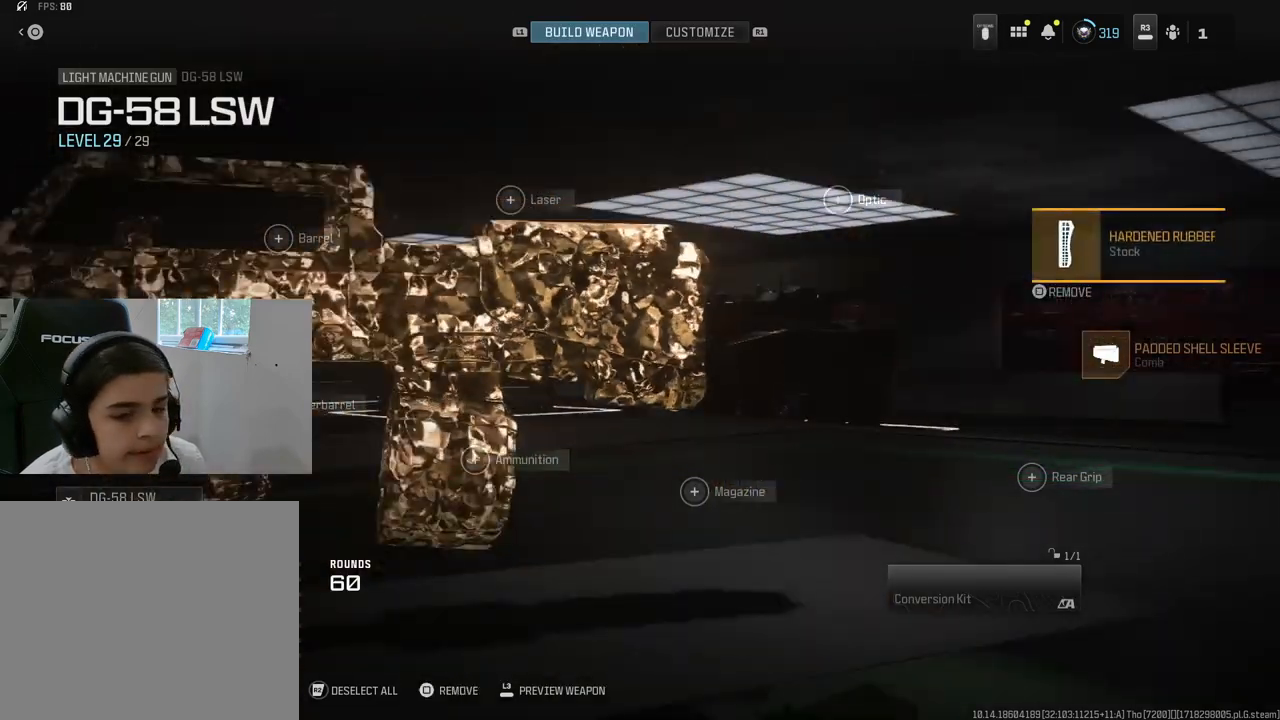
Gameplay with a controller (PlayStation layout); each line is a JSON object with the inputs held at the frame after it. "events" lists button and stick changes between this image and that frame as [ms after this image, input, new state], when the widget could be followed in between.
{"buttons": [], "left_stick": "center", "right_stick": "center", "events": [[50, "DPAD_LEFT", "down"], [167, "DPAD_LEFT", "up"], [300, "CROSS", "down"], [417, "CROSS", "up"]]}
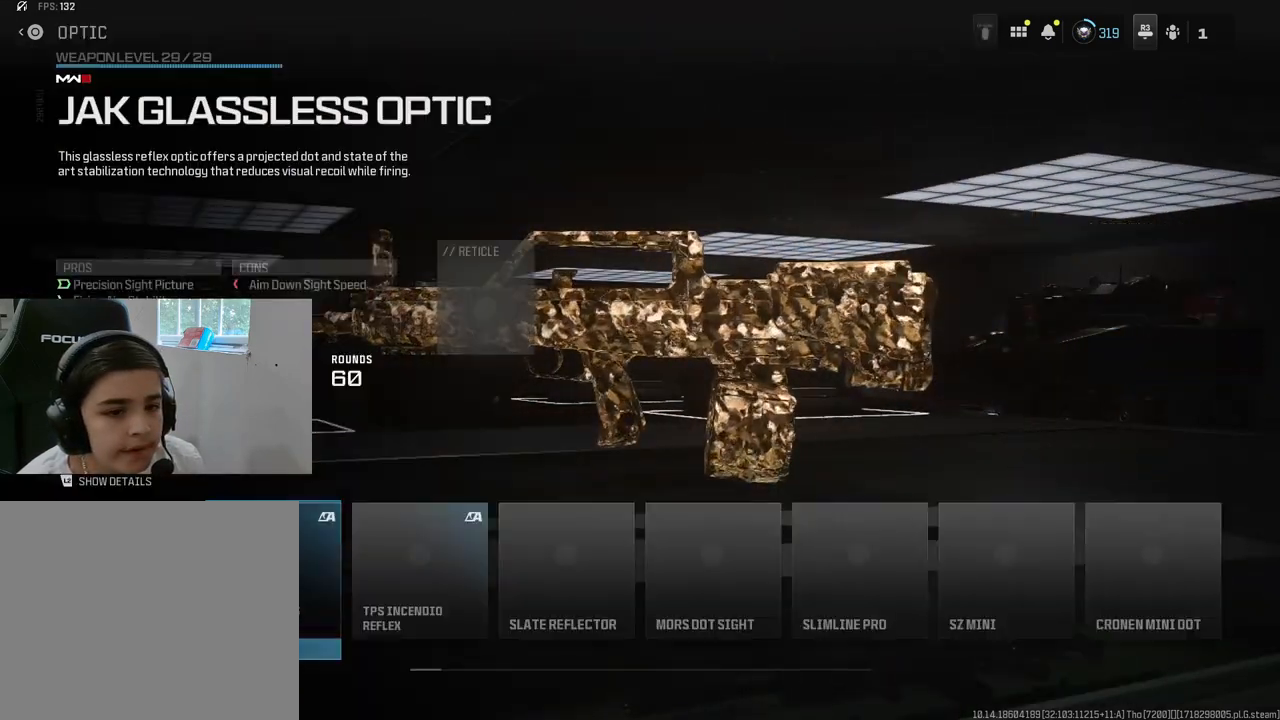
{"buttons": [], "left_stick": "center", "right_stick": "center", "events": []}
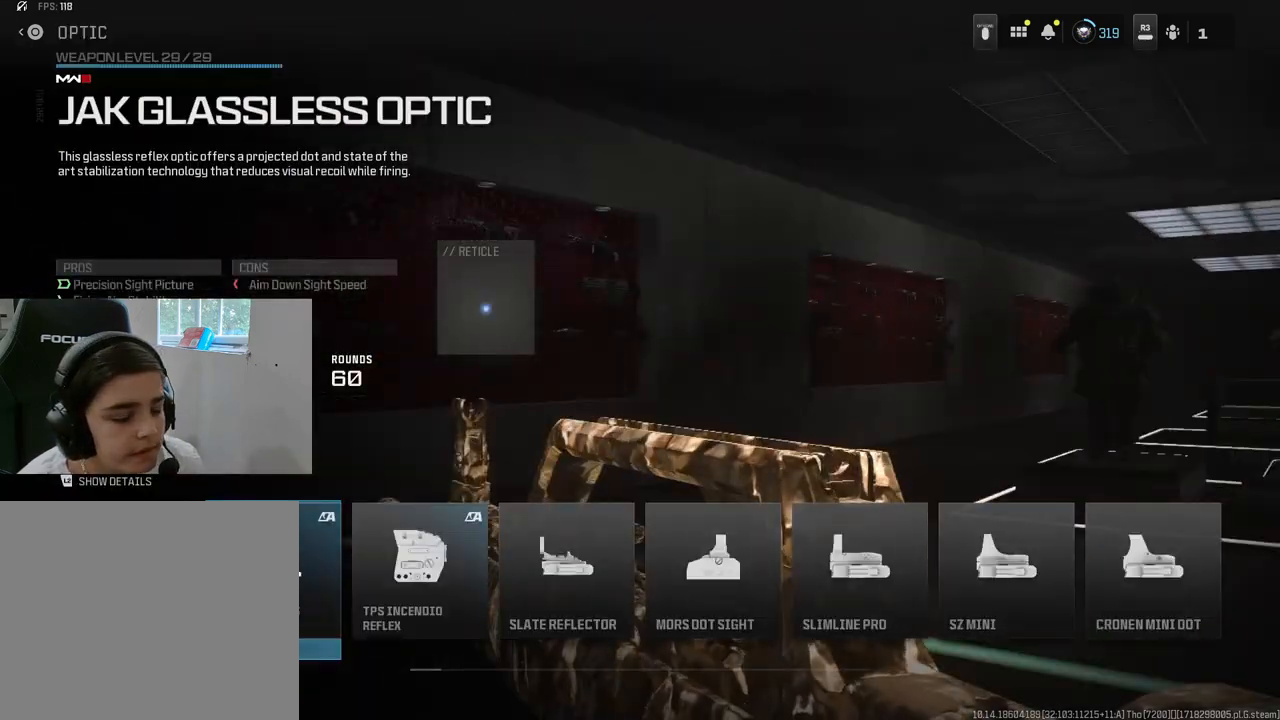
{"buttons": [], "left_stick": "center", "right_stick": "center", "events": [[33, "DPAD_RIGHT", "down"], [117, "DPAD_RIGHT", "up"], [217, "DPAD_RIGHT", "down"], [300, "DPAD_RIGHT", "up"], [383, "DPAD_RIGHT", "down"], [467, "DPAD_RIGHT", "up"]]}
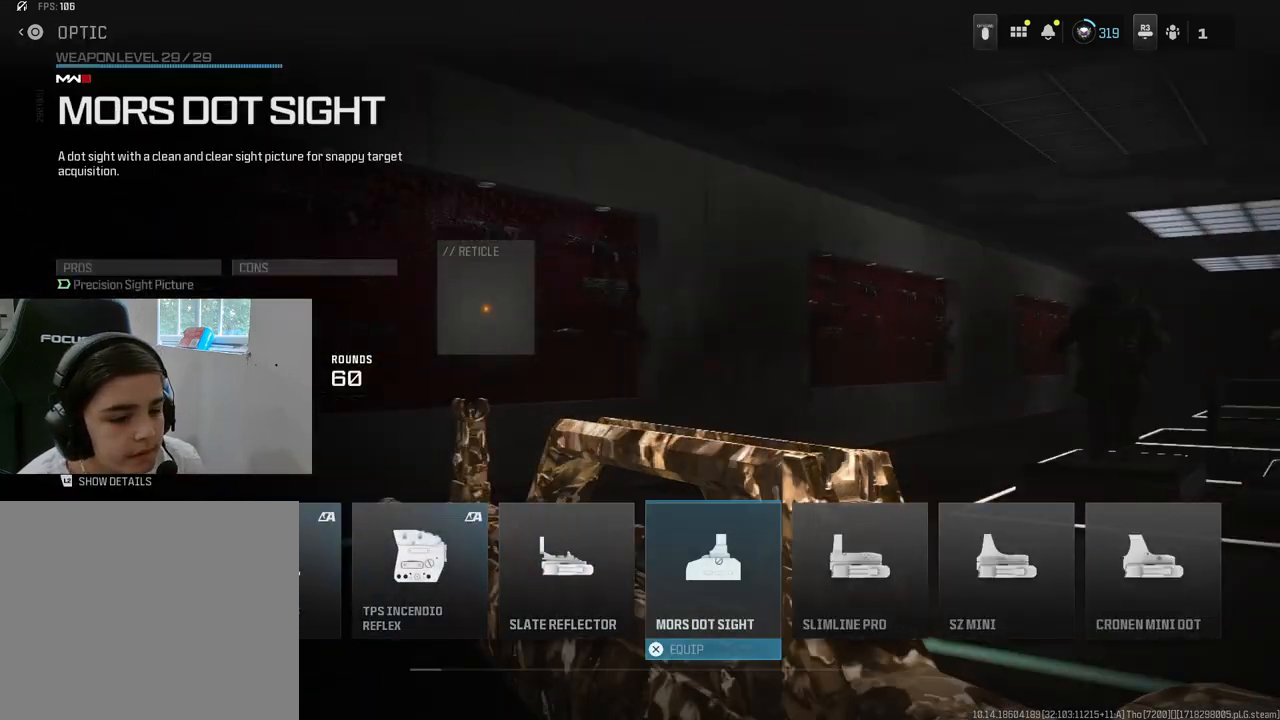
{"buttons": ["DPAD_RIGHT"], "left_stick": "center", "right_stick": "center", "events": [[67, "DPAD_RIGHT", "down"], [150, "DPAD_RIGHT", "up"], [250, "DPAD_RIGHT", "down"], [333, "DPAD_RIGHT", "up"], [450, "DPAD_RIGHT", "down"]]}
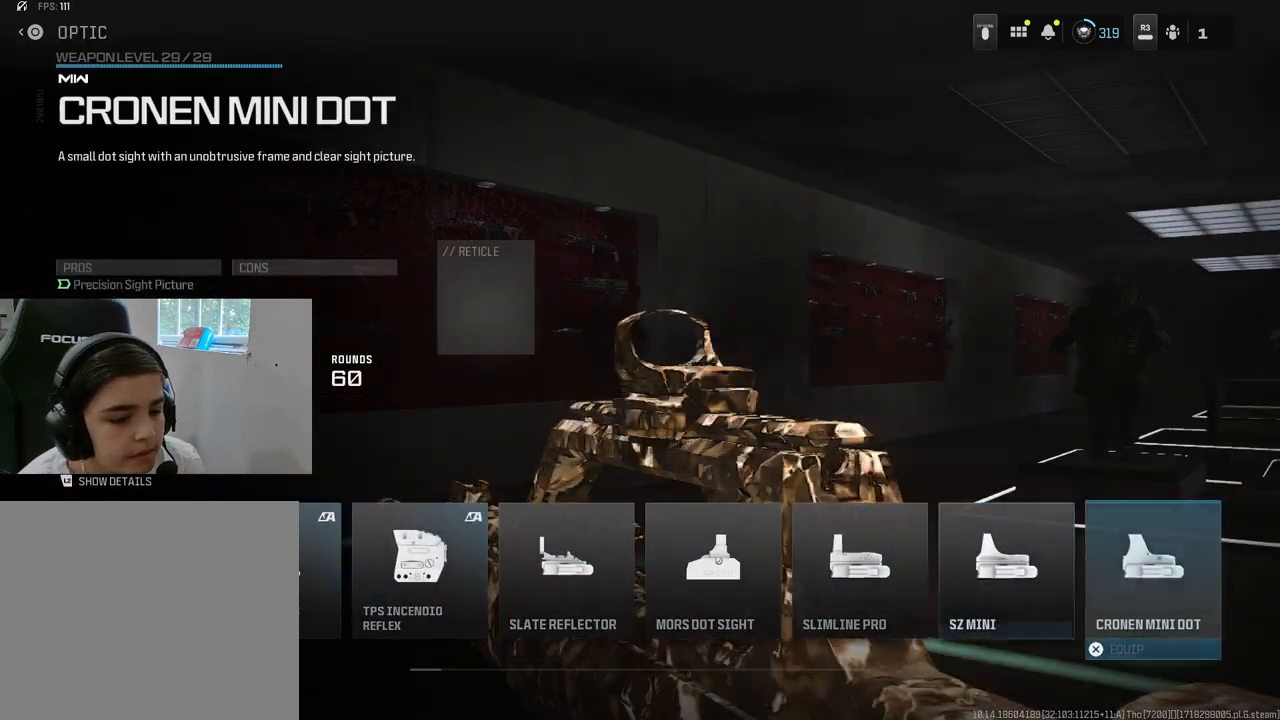
{"buttons": [], "left_stick": "center", "right_stick": "center", "events": [[17, "DPAD_RIGHT", "up"], [117, "DPAD_RIGHT", "down"], [217, "DPAD_RIGHT", "up"]]}
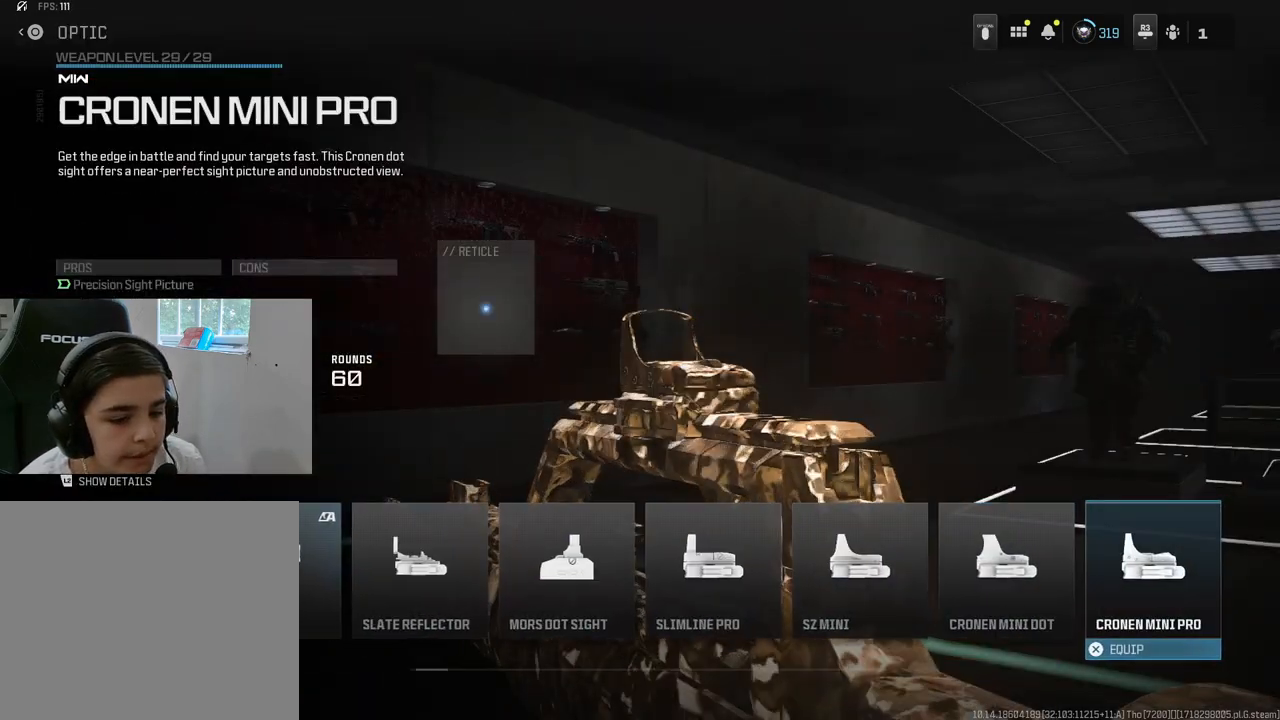
{"buttons": [], "left_stick": "center", "right_stick": "center", "events": [[17, "DPAD_RIGHT", "down"], [100, "DPAD_RIGHT", "up"], [183, "DPAD_RIGHT", "down"], [283, "DPAD_RIGHT", "up"], [400, "DPAD_RIGHT", "down"], [467, "DPAD_RIGHT", "up"]]}
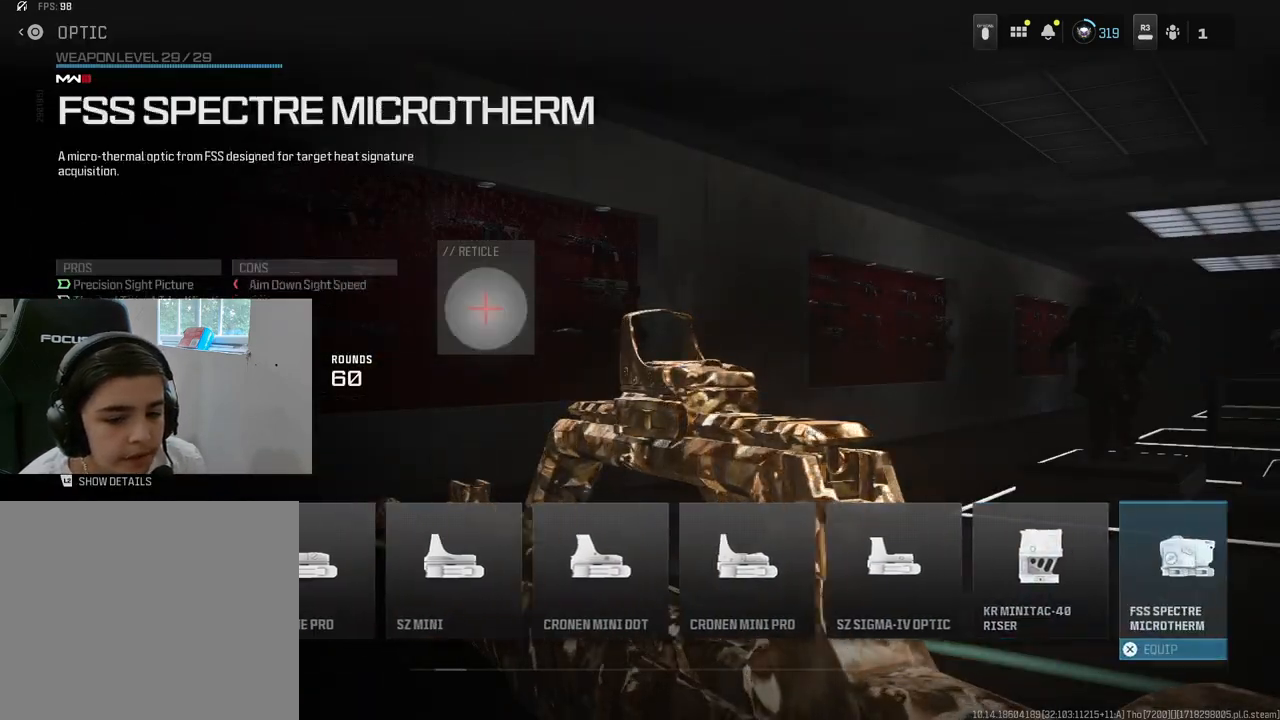
{"buttons": ["DPAD_RIGHT"], "left_stick": "center", "right_stick": "center", "events": [[33, "DPAD_RIGHT", "down"], [167, "DPAD_RIGHT", "up"], [233, "DPAD_RIGHT", "down"], [333, "DPAD_RIGHT", "up"], [450, "DPAD_RIGHT", "down"]]}
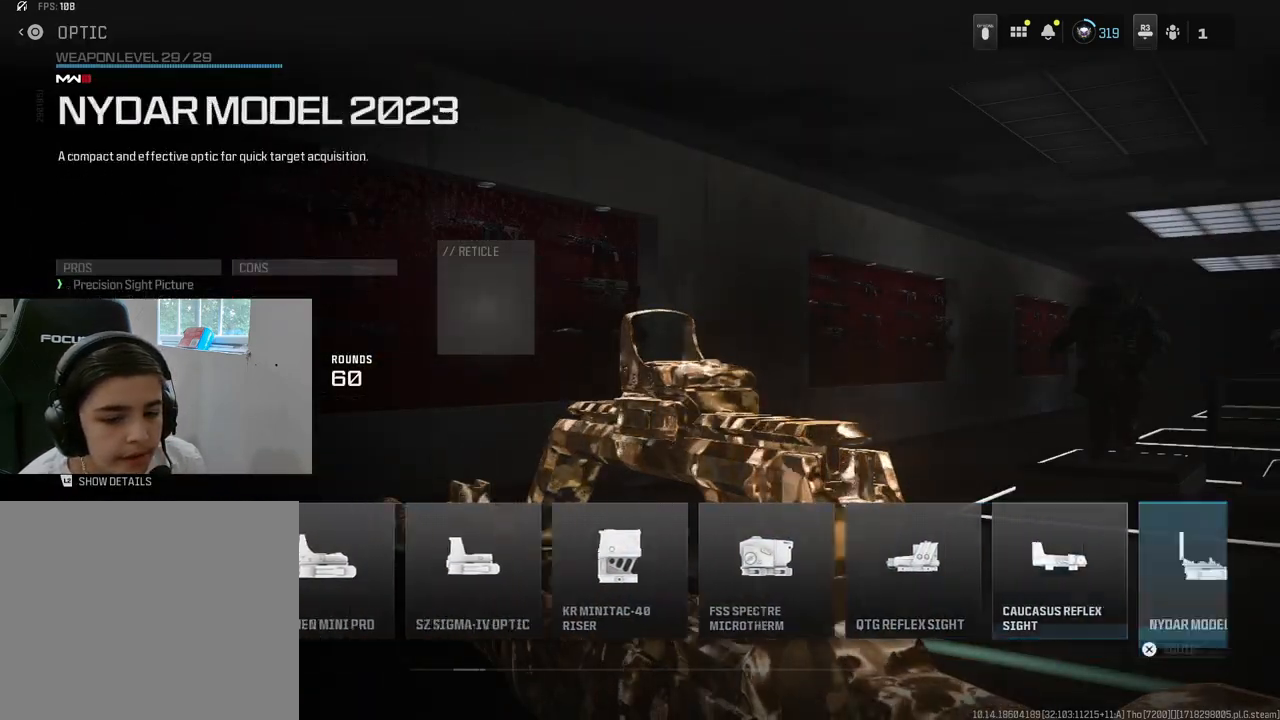
{"buttons": [], "left_stick": "center", "right_stick": "center", "events": [[83, "DPAD_RIGHT", "up"]]}
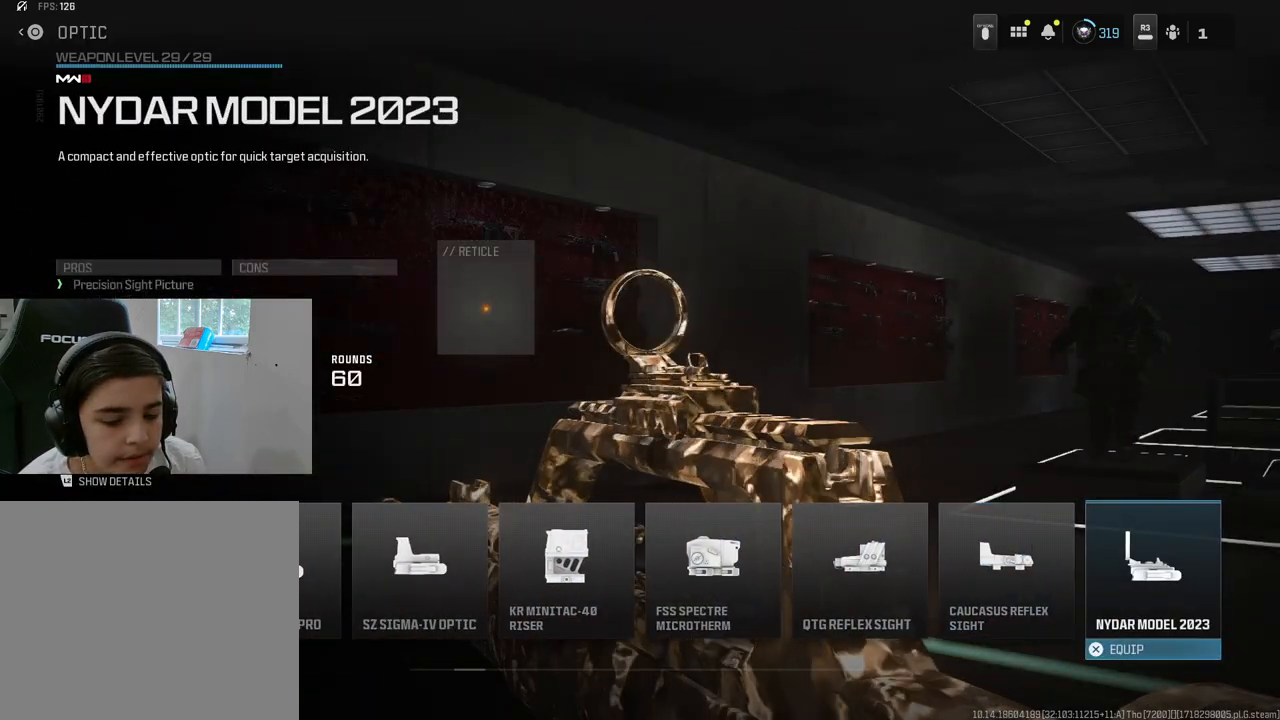
{"buttons": [], "left_stick": "center", "right_stick": "center", "events": [[133, "DPAD_RIGHT", "down"], [233, "DPAD_RIGHT", "up"], [300, "DPAD_RIGHT", "down"], [417, "DPAD_RIGHT", "up"]]}
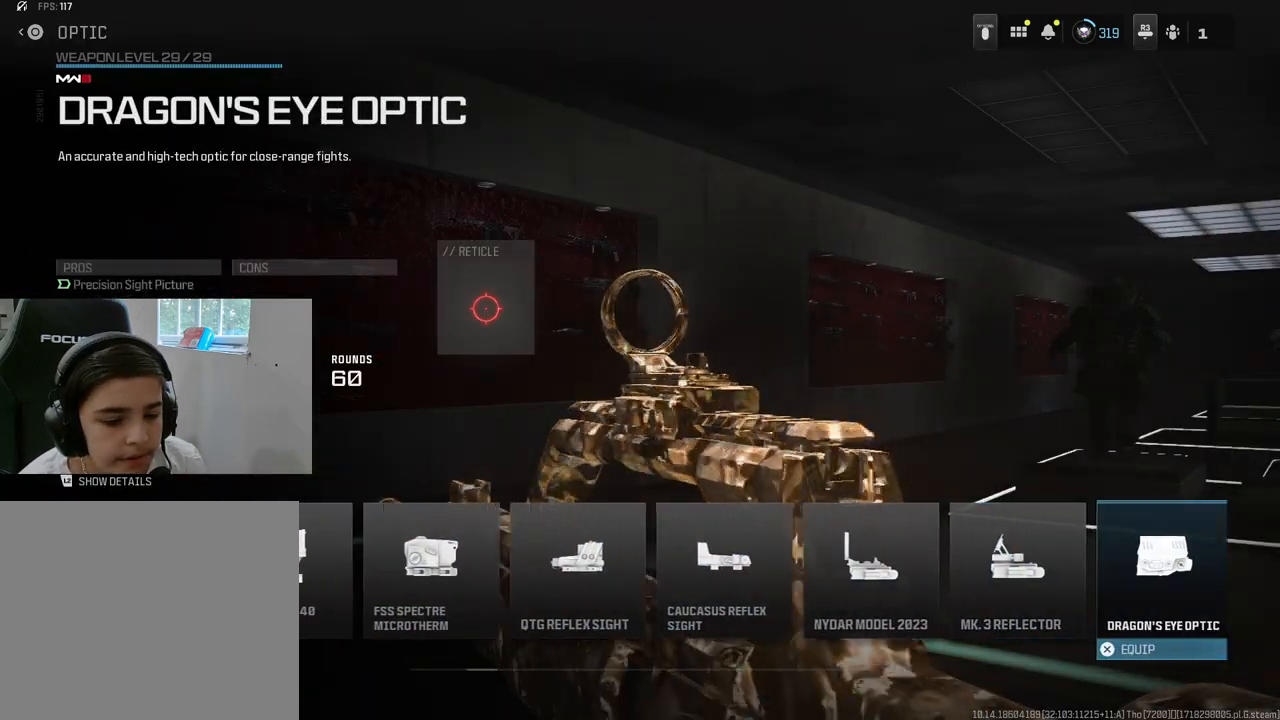
{"buttons": [], "left_stick": "center", "right_stick": "center", "events": [[233, "DPAD_RIGHT", "down"], [317, "DPAD_RIGHT", "up"], [400, "DPAD_RIGHT", "down"], [500, "DPAD_RIGHT", "up"]]}
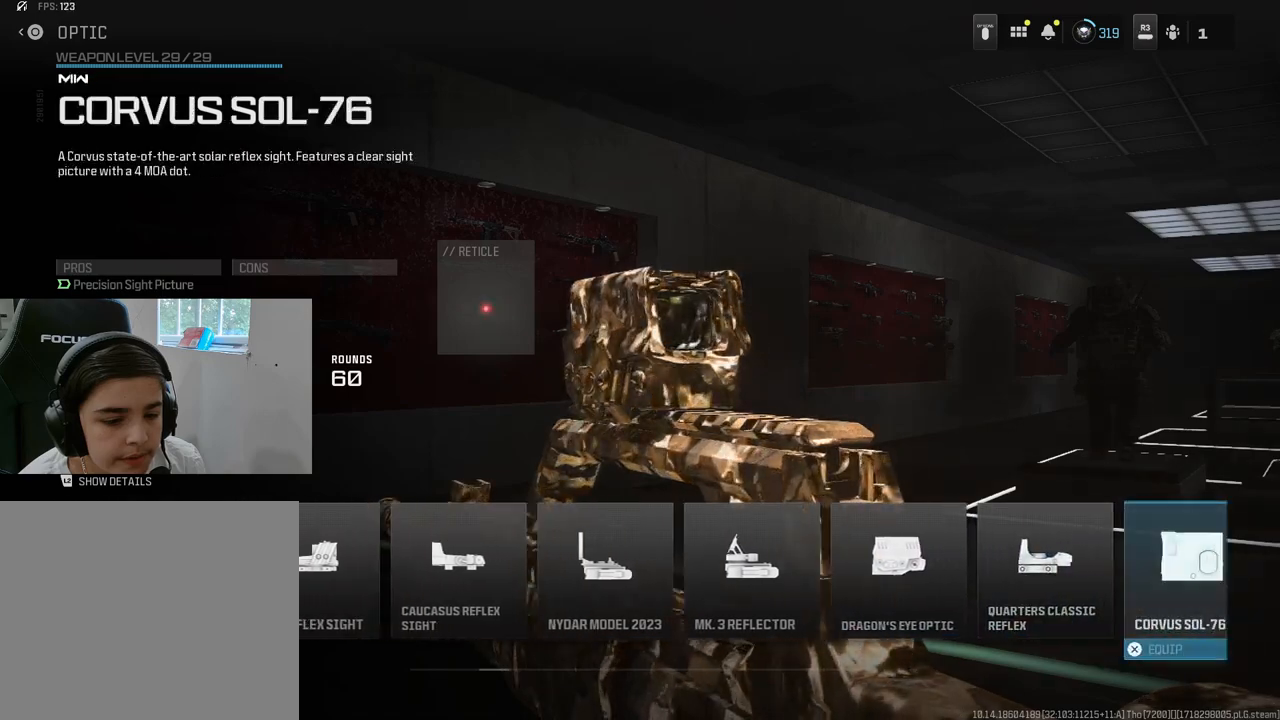
{"buttons": [], "left_stick": "center", "right_stick": "center", "events": [[83, "DPAD_RIGHT", "down"], [183, "DPAD_RIGHT", "up"], [300, "DPAD_RIGHT", "down"], [367, "DPAD_RIGHT", "up"]]}
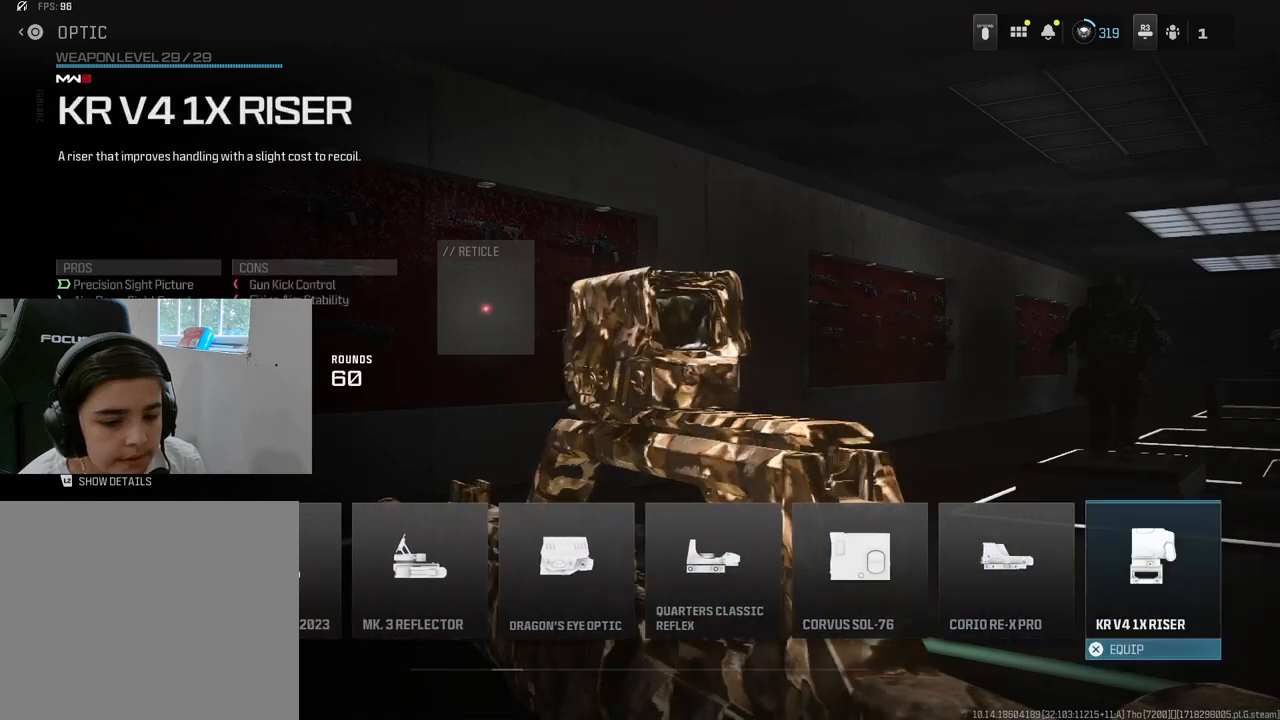
{"buttons": ["DPAD_RIGHT"], "left_stick": "center", "right_stick": "center", "events": [[83, "DPAD_RIGHT", "down"], [183, "DPAD_RIGHT", "up"], [250, "DPAD_RIGHT", "down"], [367, "DPAD_RIGHT", "up"], [433, "DPAD_RIGHT", "down"]]}
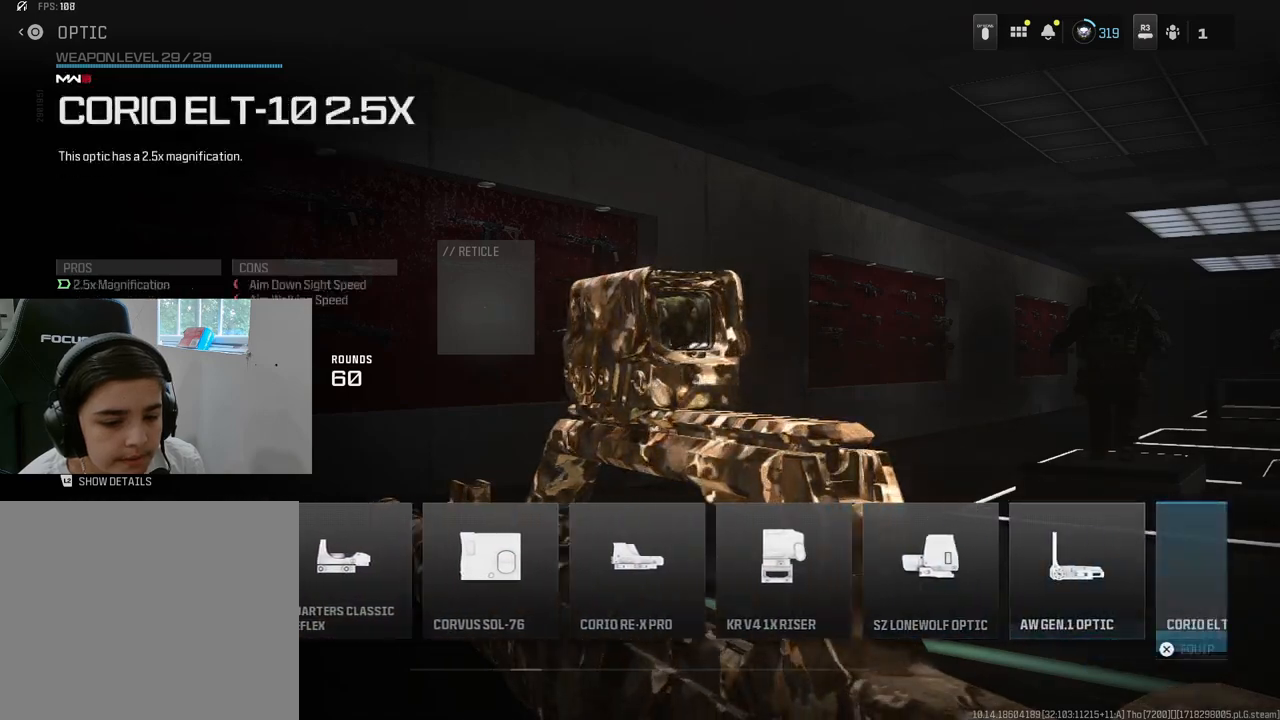
{"buttons": ["DPAD_LEFT"], "left_stick": "center", "right_stick": "center", "events": [[33, "DPAD_RIGHT", "up"], [300, "DPAD_LEFT", "down"], [383, "DPAD_LEFT", "up"], [467, "DPAD_LEFT", "down"]]}
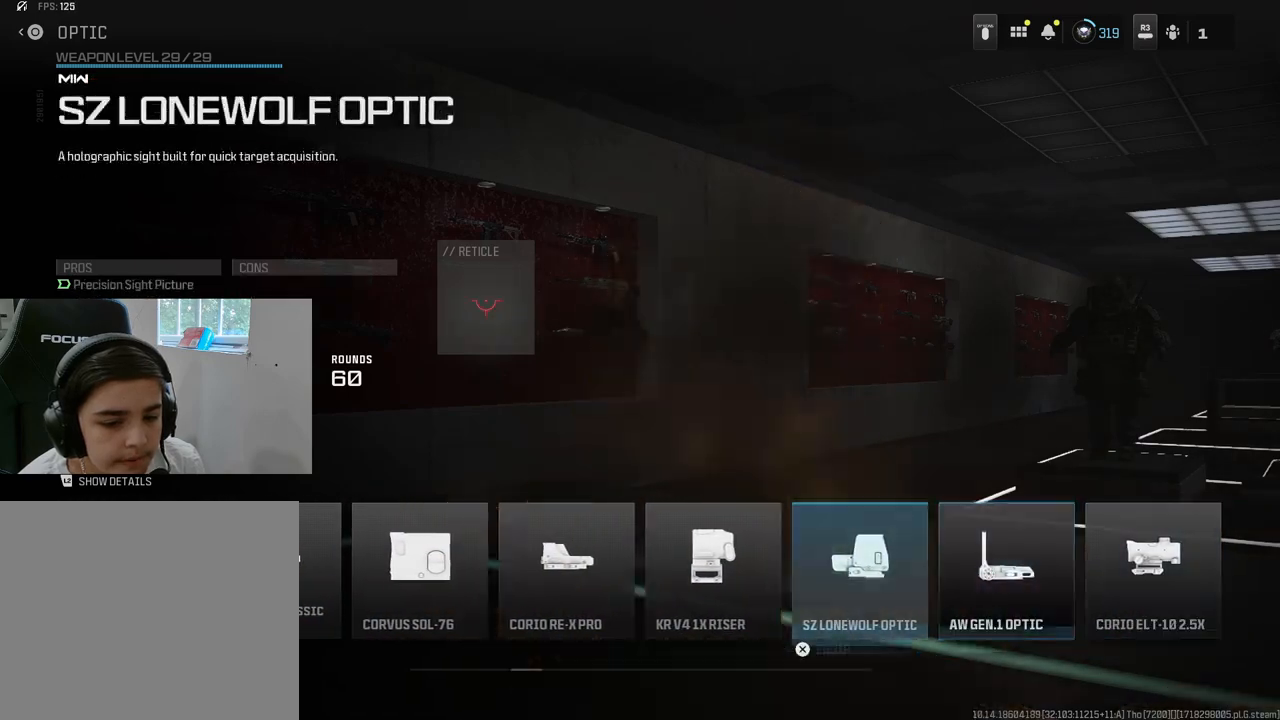
{"buttons": [], "left_stick": "center", "right_stick": "center", "events": [[67, "DPAD_LEFT", "up"]]}
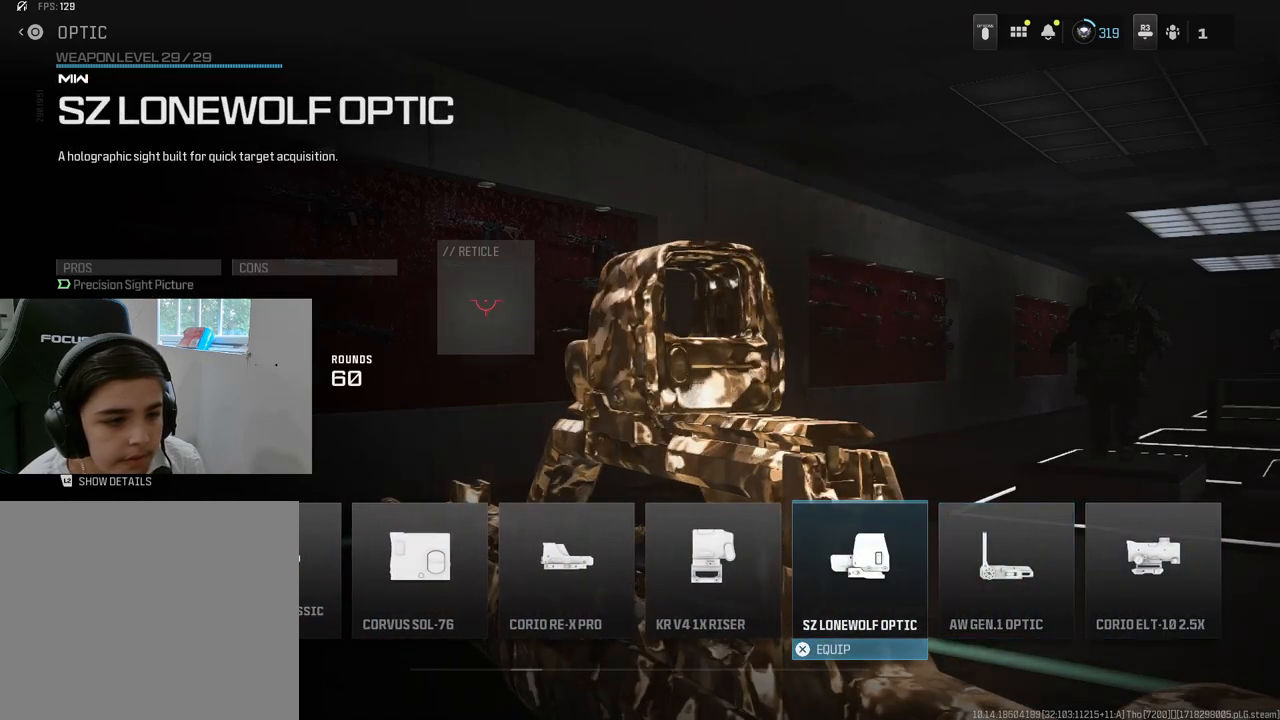
{"buttons": [], "left_stick": "center", "right_stick": "center", "events": []}
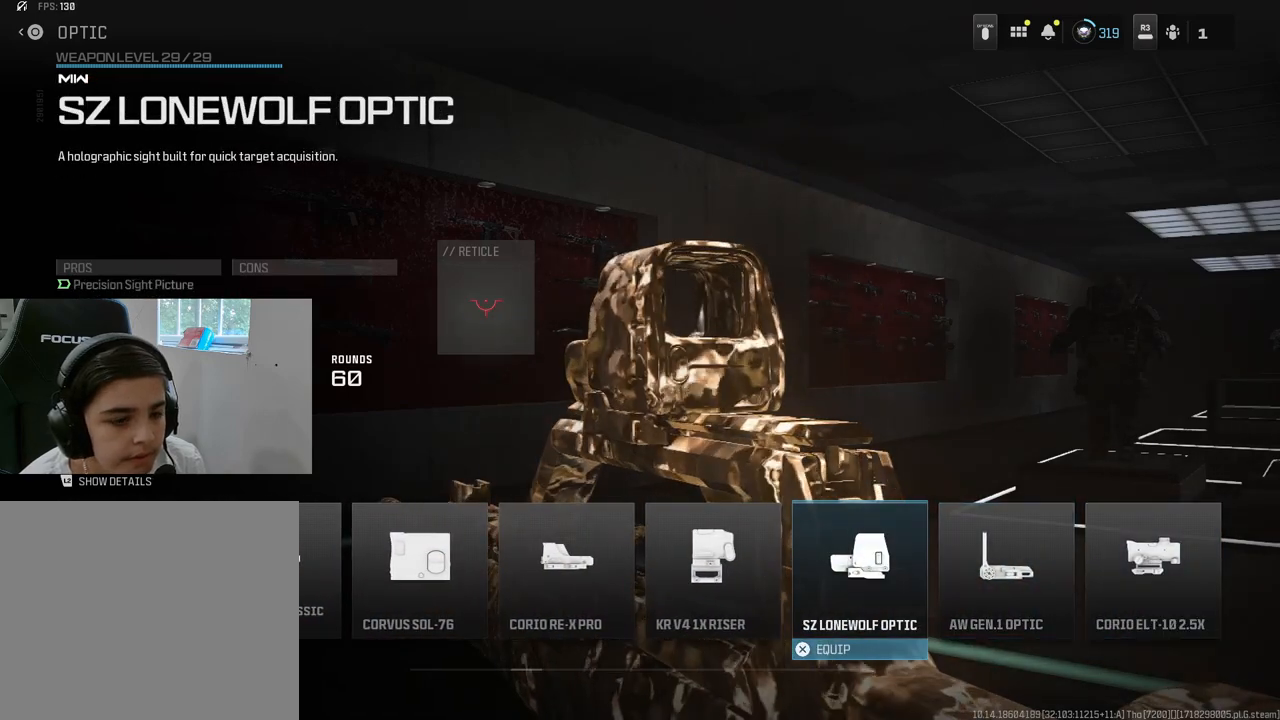
{"buttons": [], "left_stick": "center", "right_stick": "center", "events": []}
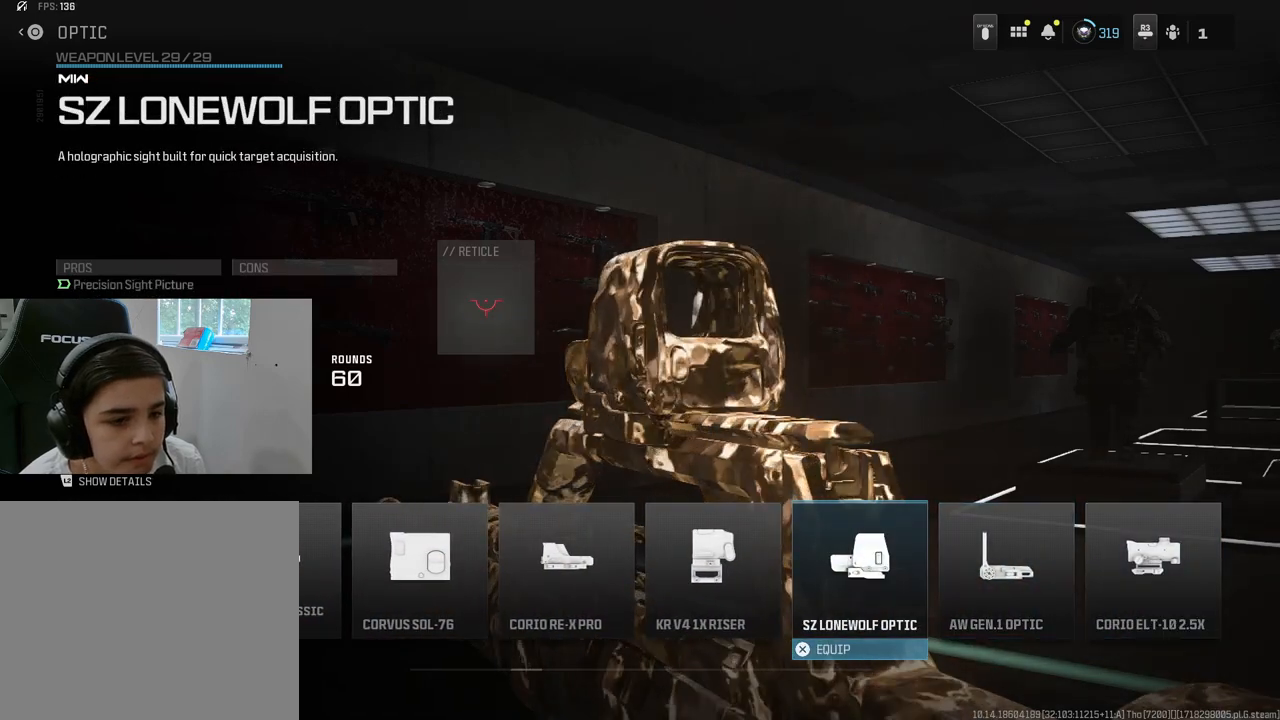
{"buttons": [], "left_stick": "center", "right_stick": "center", "events": [[33, "DPAD_LEFT", "down"], [150, "DPAD_LEFT", "up"]]}
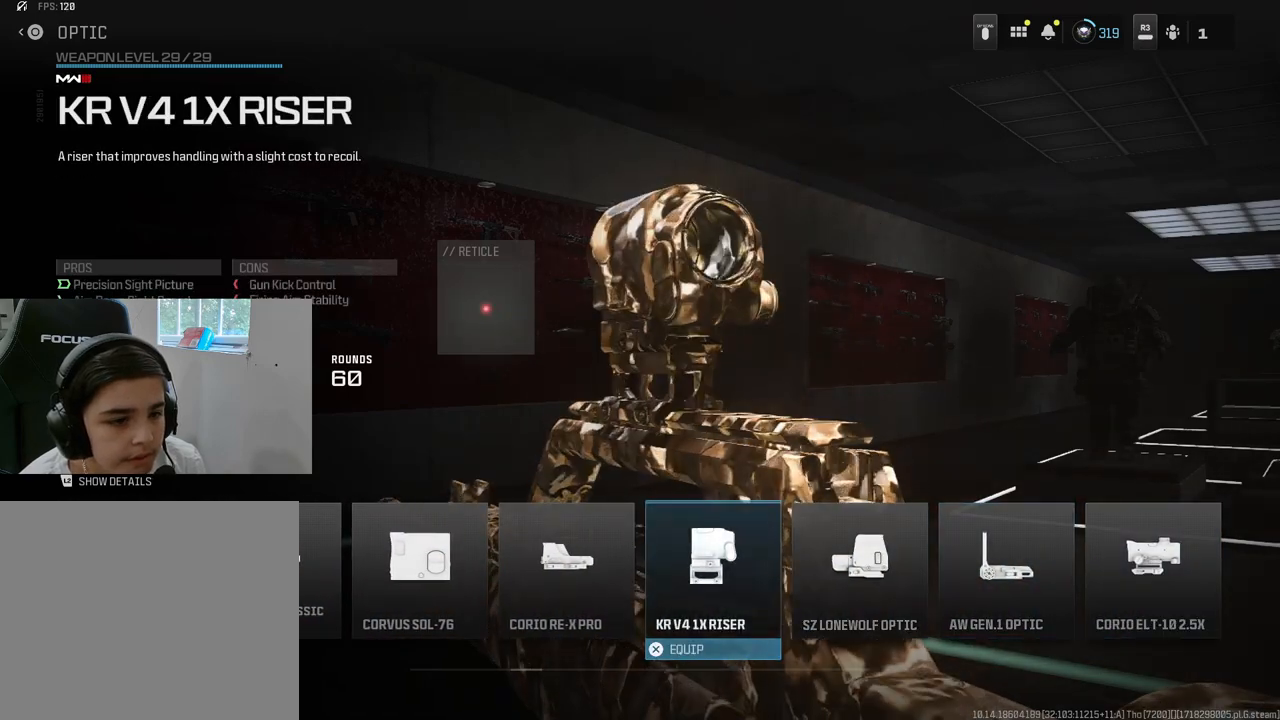
{"buttons": [], "left_stick": "center", "right_stick": "center", "events": [[150, "DPAD_RIGHT", "down"], [267, "DPAD_RIGHT", "up"]]}
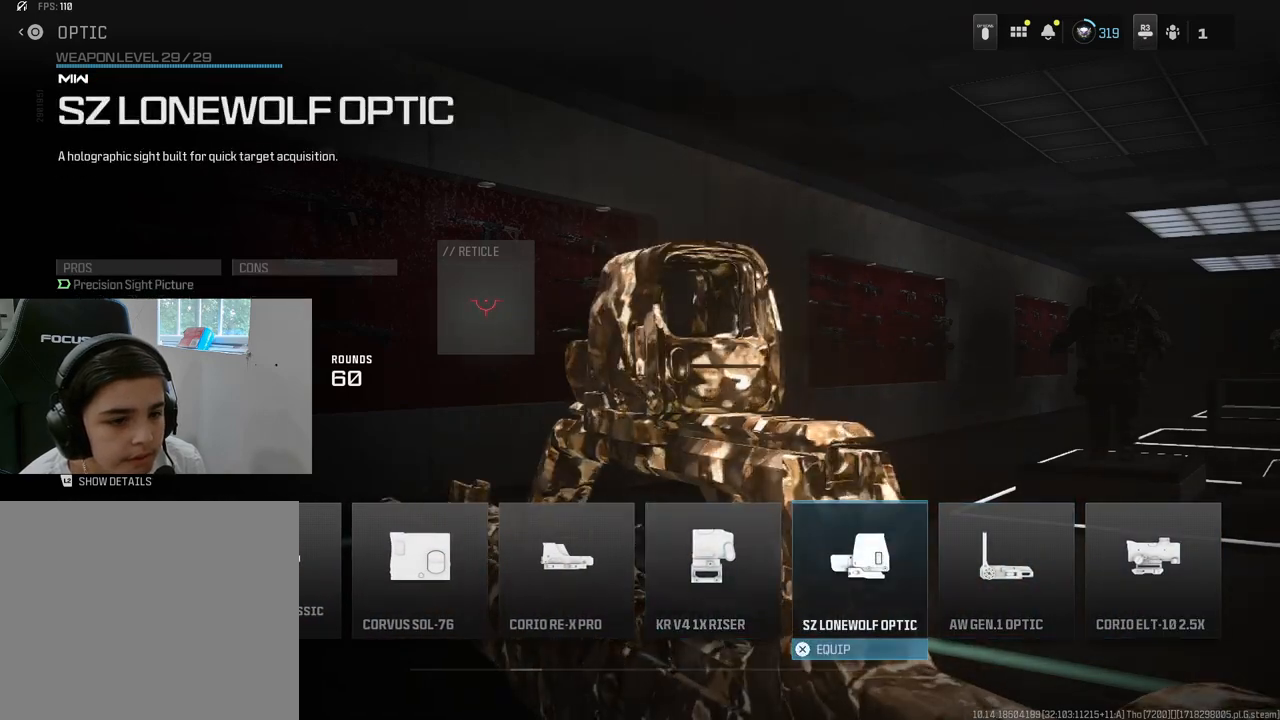
{"buttons": ["DPAD_RIGHT"], "left_stick": "center", "right_stick": "center", "events": [[33, "DPAD_RIGHT", "down"], [150, "DPAD_RIGHT", "up"], [450, "DPAD_RIGHT", "down"]]}
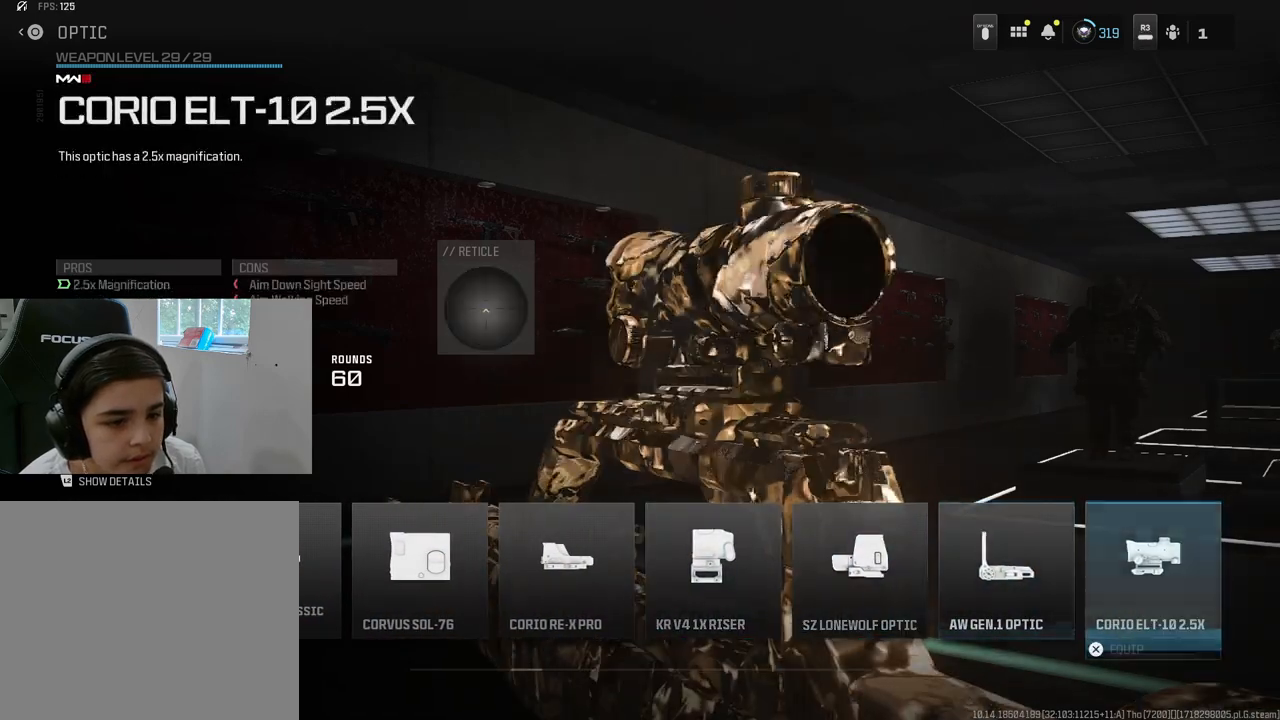
{"buttons": ["DPAD_RIGHT"], "left_stick": "center", "right_stick": "center", "events": [[83, "DPAD_RIGHT", "up"], [183, "DPAD_RIGHT", "down"], [300, "DPAD_RIGHT", "up"], [400, "DPAD_RIGHT", "down"]]}
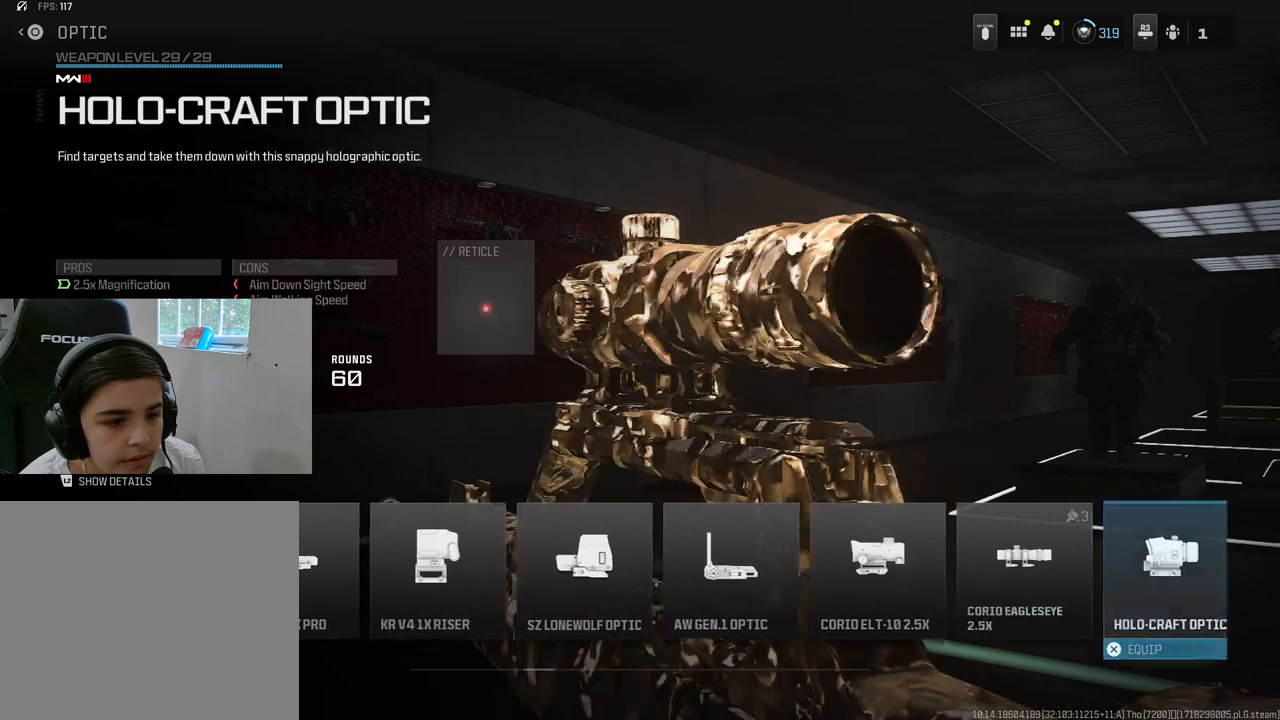
{"buttons": ["DPAD_LEFT"], "left_stick": "center", "right_stick": "center", "events": [[17, "DPAD_RIGHT", "up"], [250, "DPAD_LEFT", "down"], [350, "DPAD_LEFT", "up"], [433, "DPAD_LEFT", "down"]]}
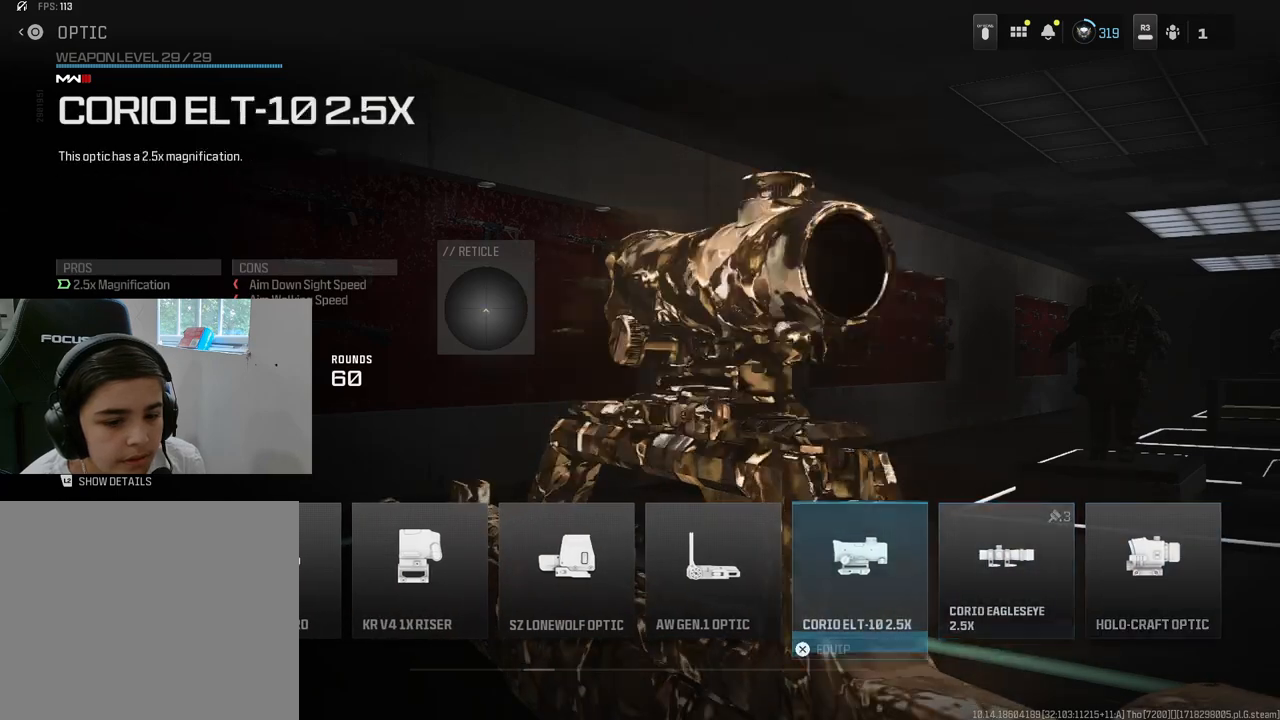
{"buttons": [], "left_stick": "center", "right_stick": "center", "events": [[33, "DPAD_LEFT", "up"]]}
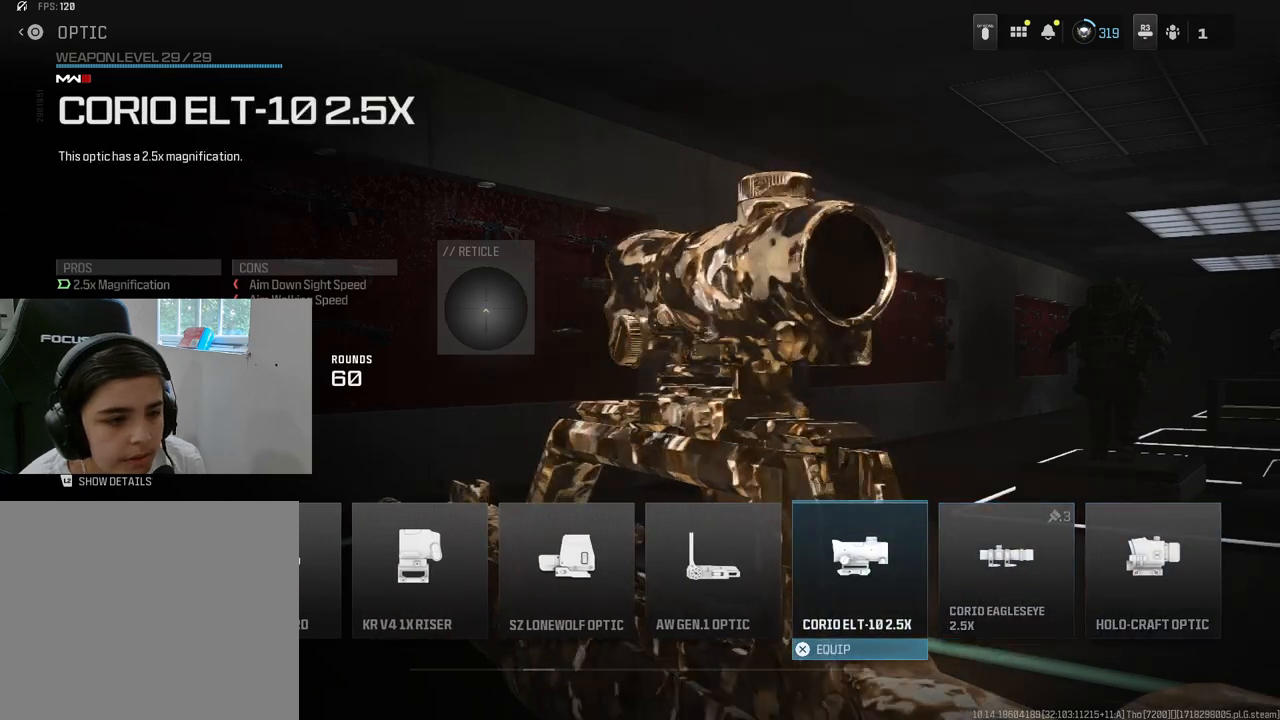
{"buttons": [], "left_stick": "center", "right_stick": "center", "events": []}
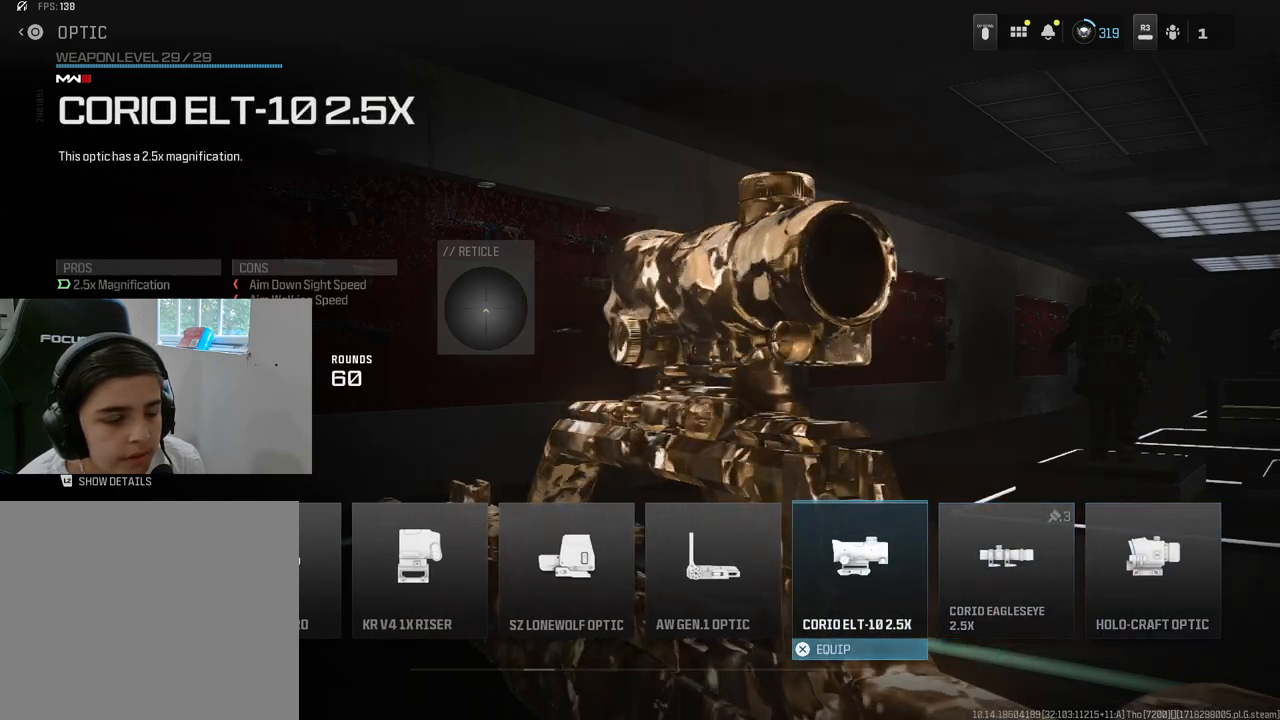
{"buttons": [], "left_stick": "center", "right_stick": "center", "events": [[200, "DPAD_RIGHT", "down"], [350, "DPAD_RIGHT", "up"]]}
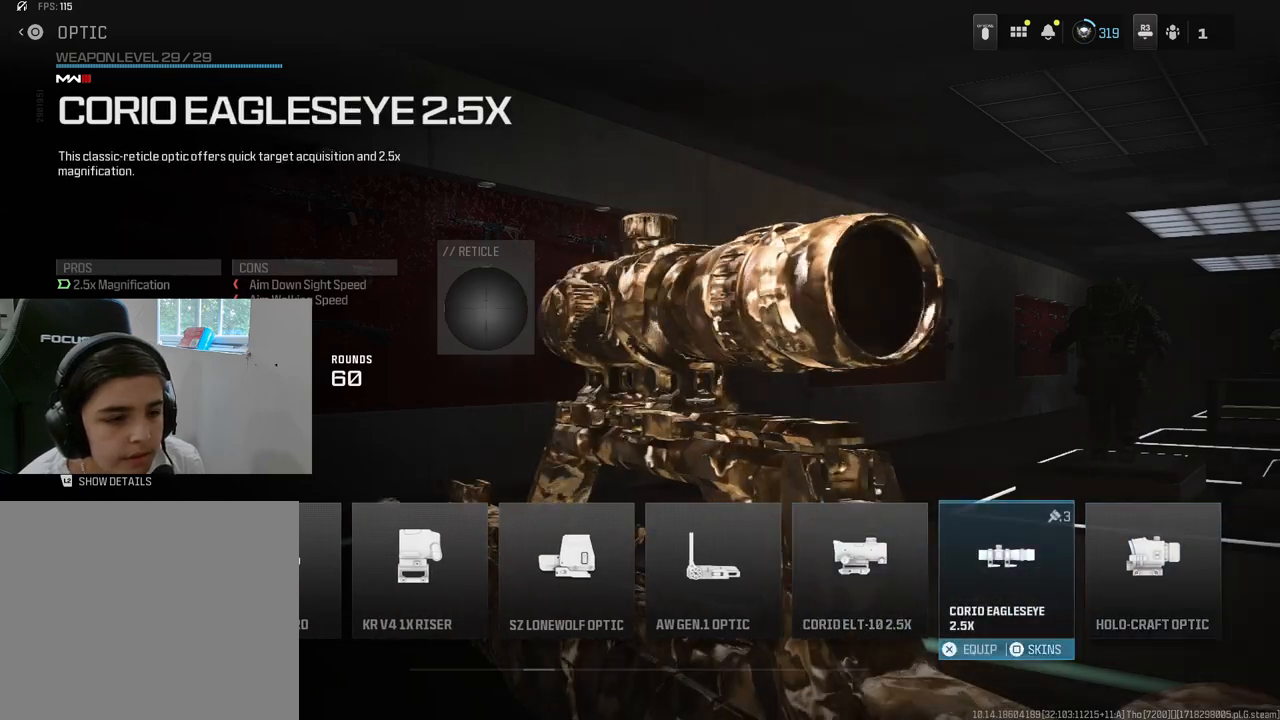
{"buttons": [], "left_stick": "center", "right_stick": "center", "events": []}
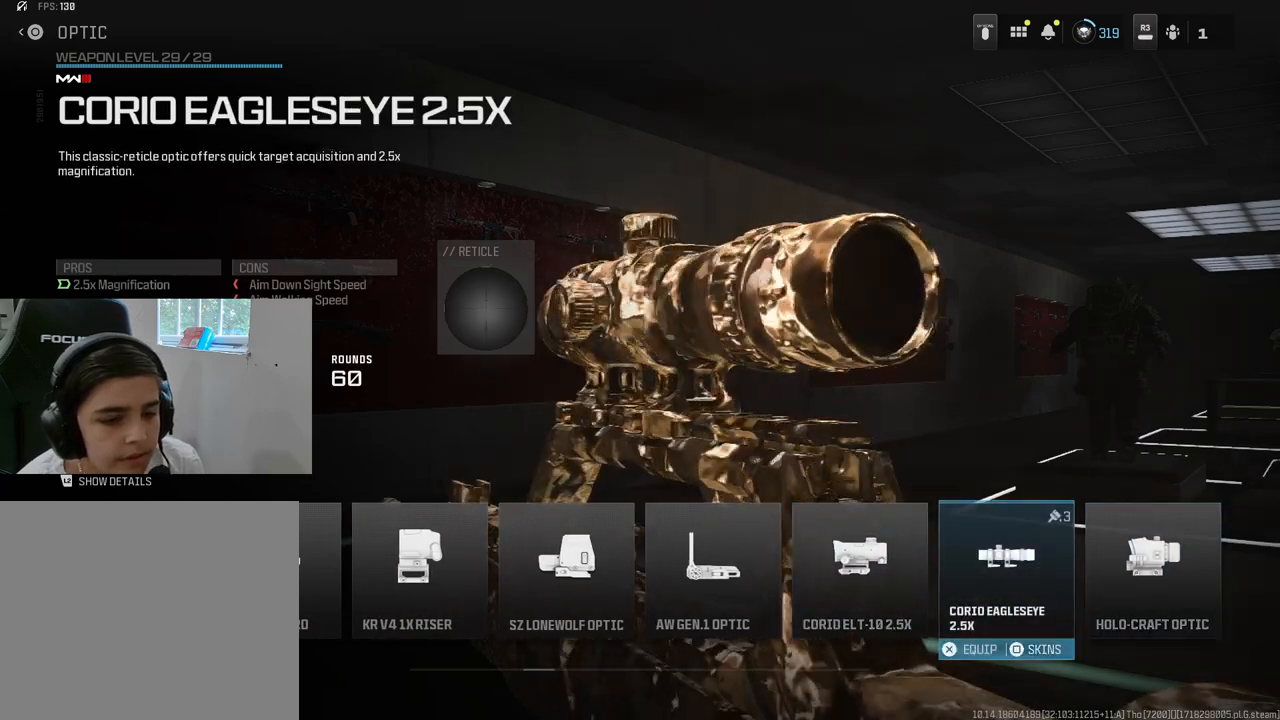
{"buttons": [], "left_stick": "center", "right_stick": "center", "events": [[350, "DPAD_LEFT", "down"], [467, "DPAD_LEFT", "up"]]}
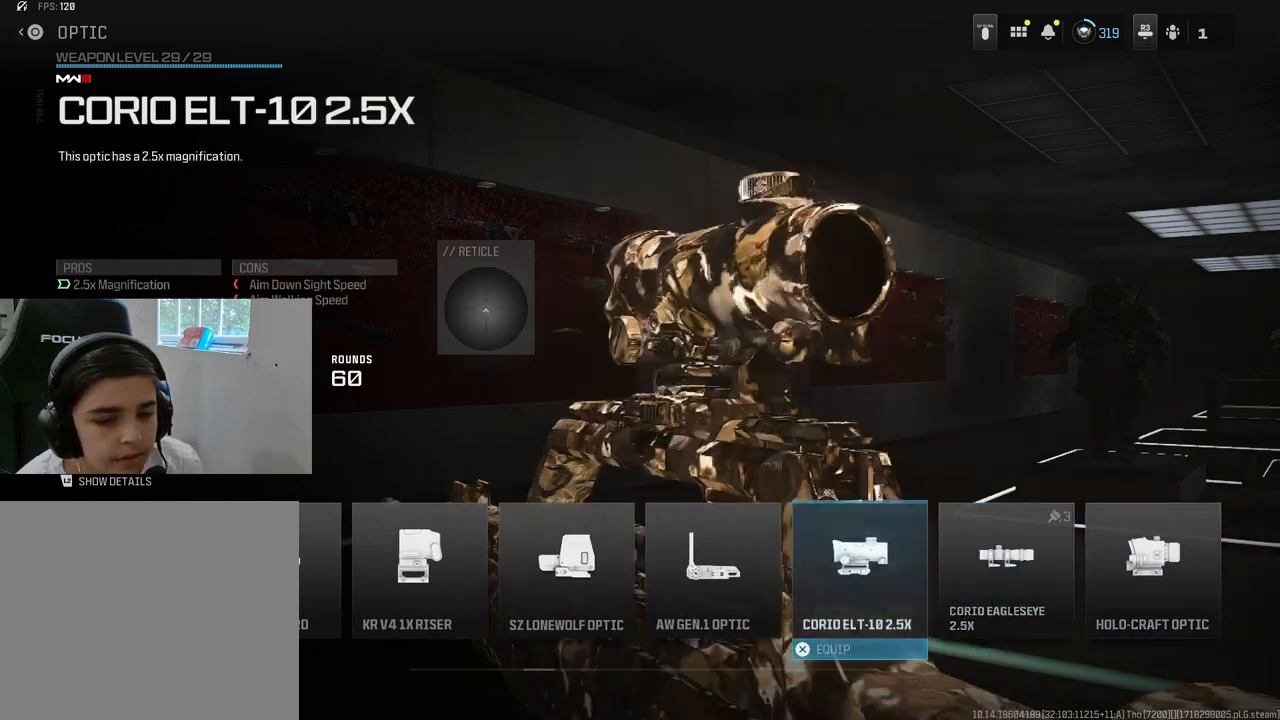
{"buttons": [], "left_stick": "center", "right_stick": "center", "events": [[50, "DPAD_LEFT", "down"], [133, "DPAD_LEFT", "up"], [233, "DPAD_LEFT", "down"], [333, "DPAD_LEFT", "up"]]}
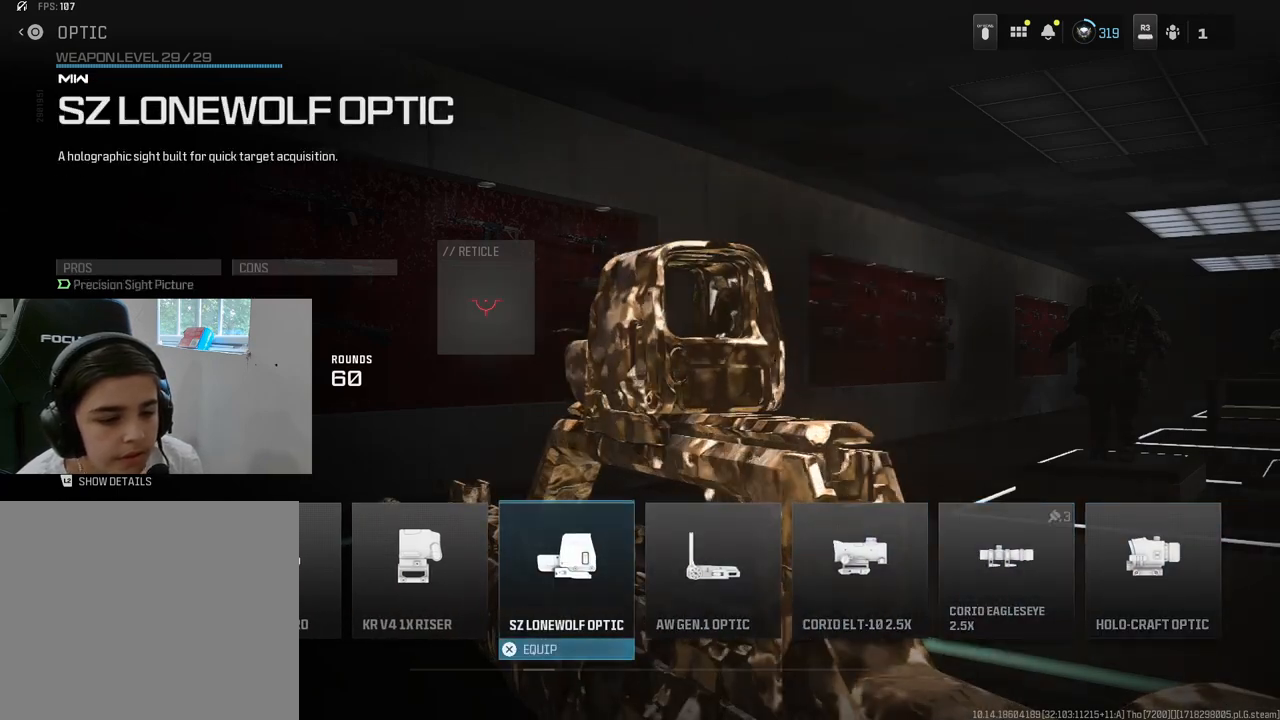
{"buttons": [], "left_stick": "center", "right_stick": "center", "events": [[350, "CROSS", "down"], [500, "CROSS", "up"]]}
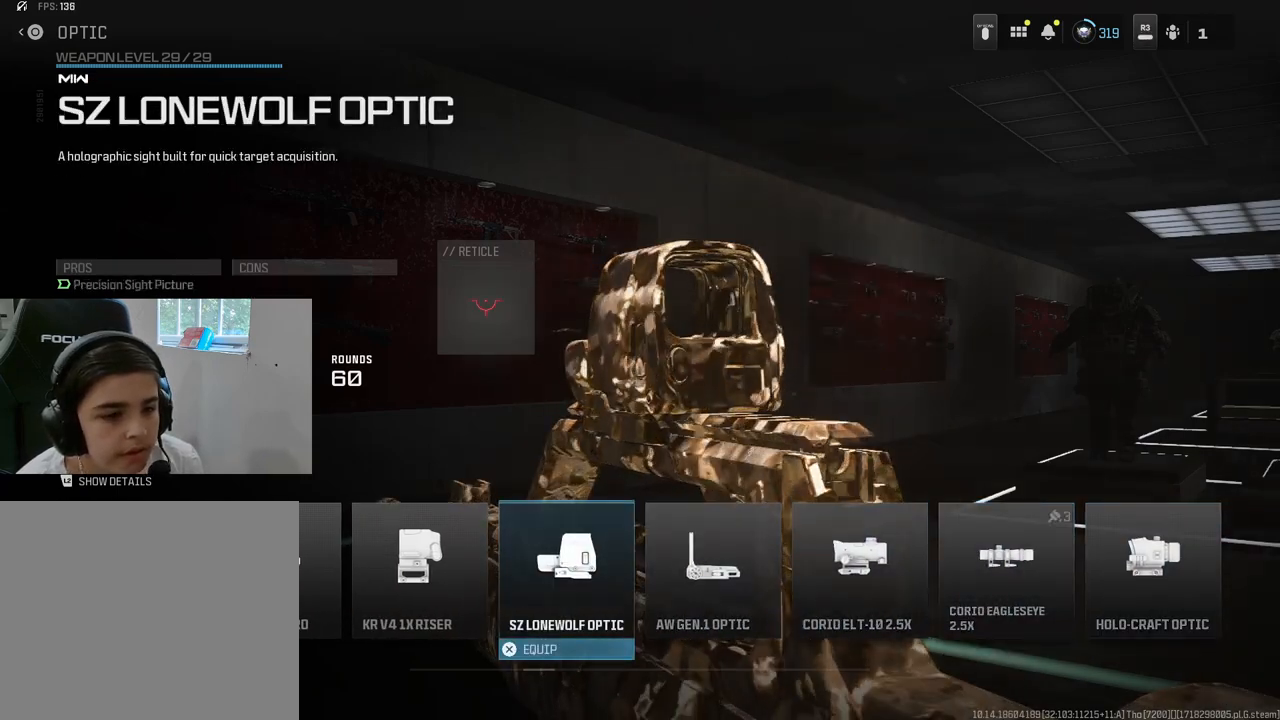
{"buttons": [], "left_stick": "center", "right_stick": "center", "events": []}
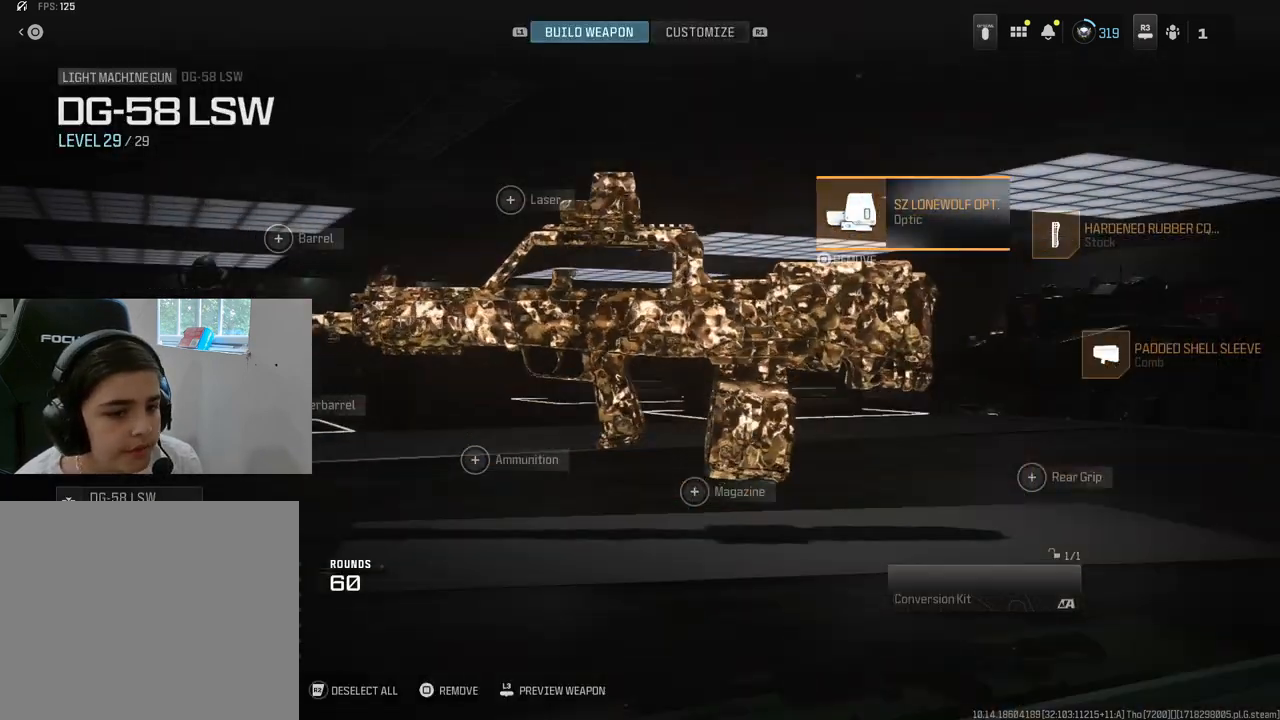
{"buttons": ["DPAD_LEFT"], "left_stick": "center", "right_stick": "center", "events": [[100, "DPAD_DOWN", "down"], [267, "DPAD_DOWN", "up"], [417, "DPAD_LEFT", "down"]]}